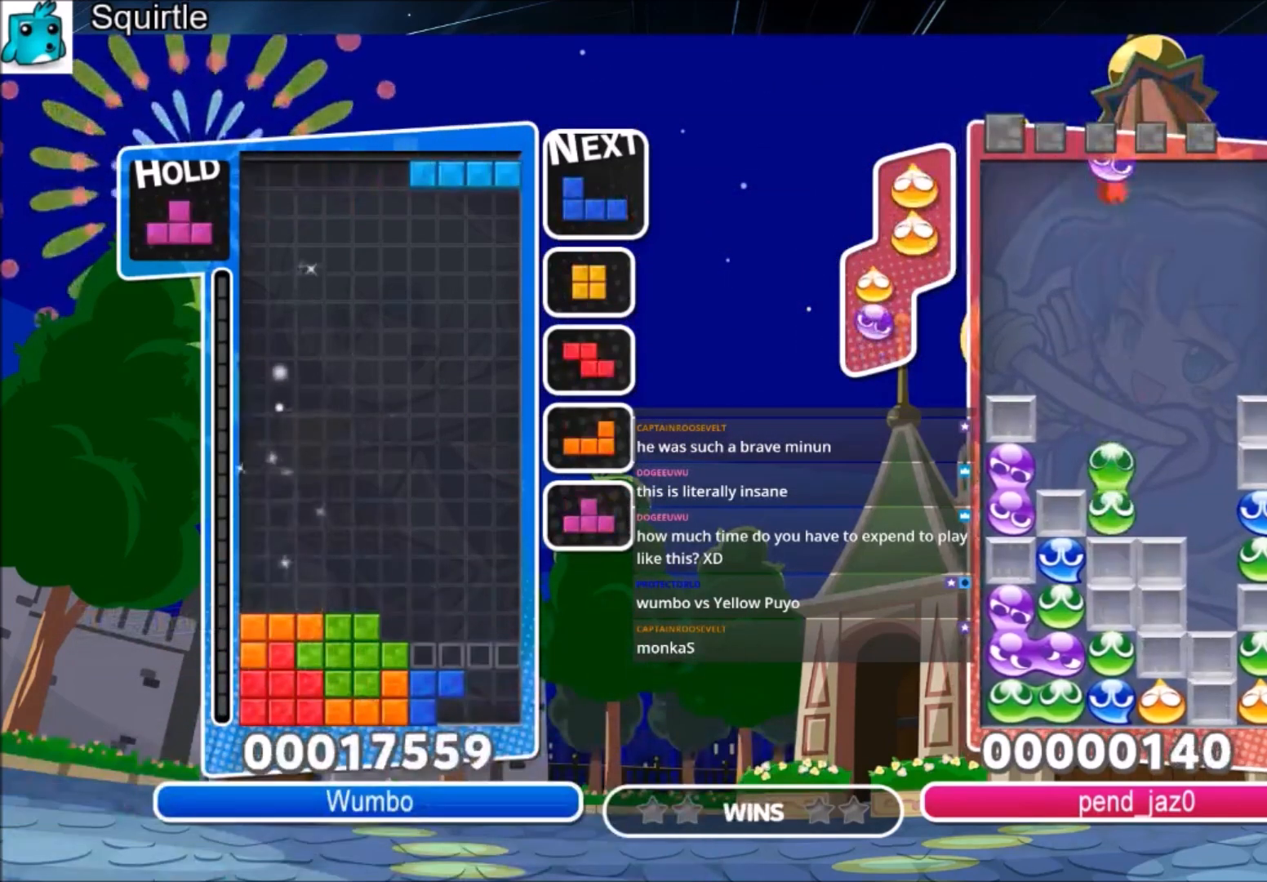
Gameplay with keyboard; each line is a JSON object with the keys held at the frame after it. "events" lists presses ("down") and releases ("up") of "c", "down", "left", "right", "shift", "up", "x" and "z" between this image and that frame as [ms after this image, input, new state], when the widget could be followed in between. No other keys are recorded. Mouse input is not recorded.
{"keys": ["right"], "events": [[67, "down", "down"], [134, "down", "up"]]}
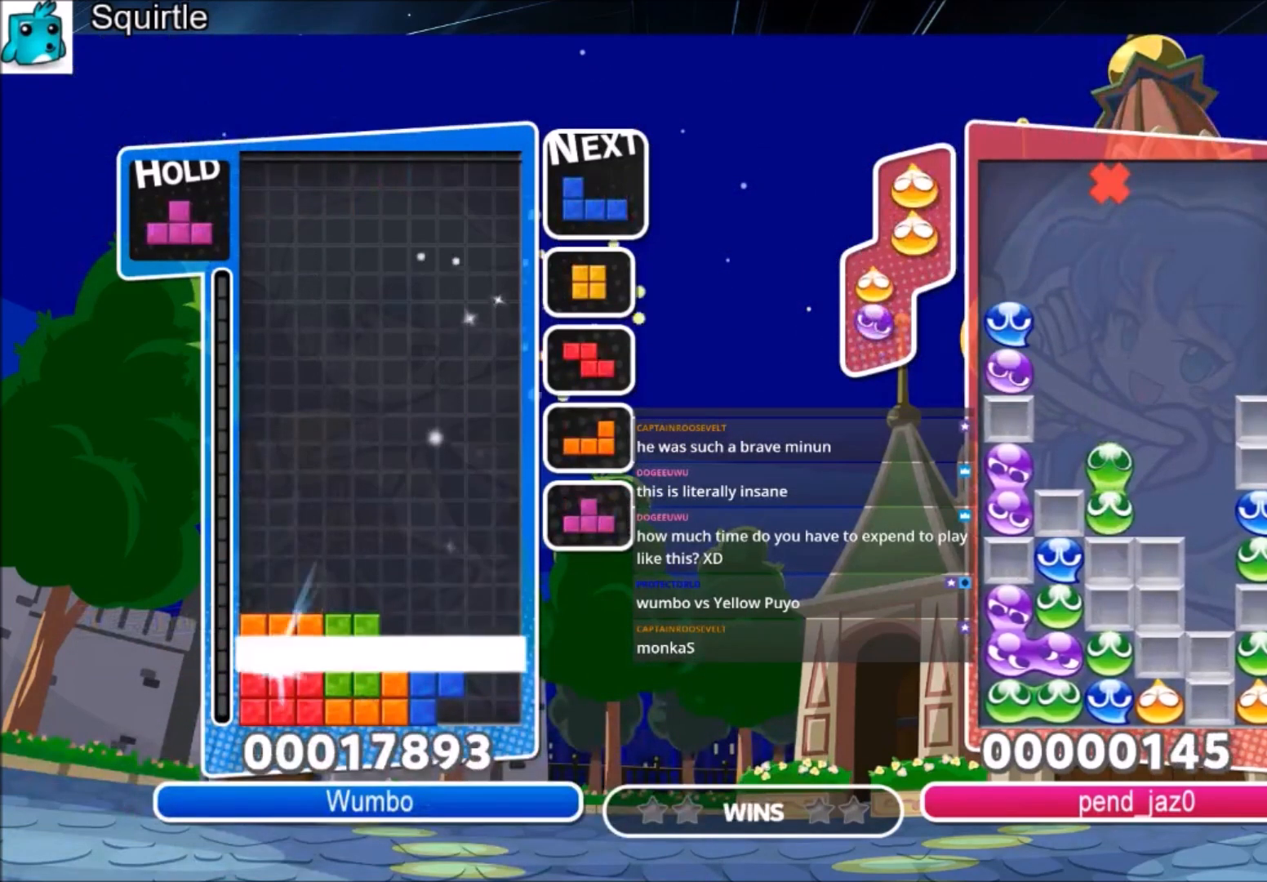
{"keys": ["right"], "events": []}
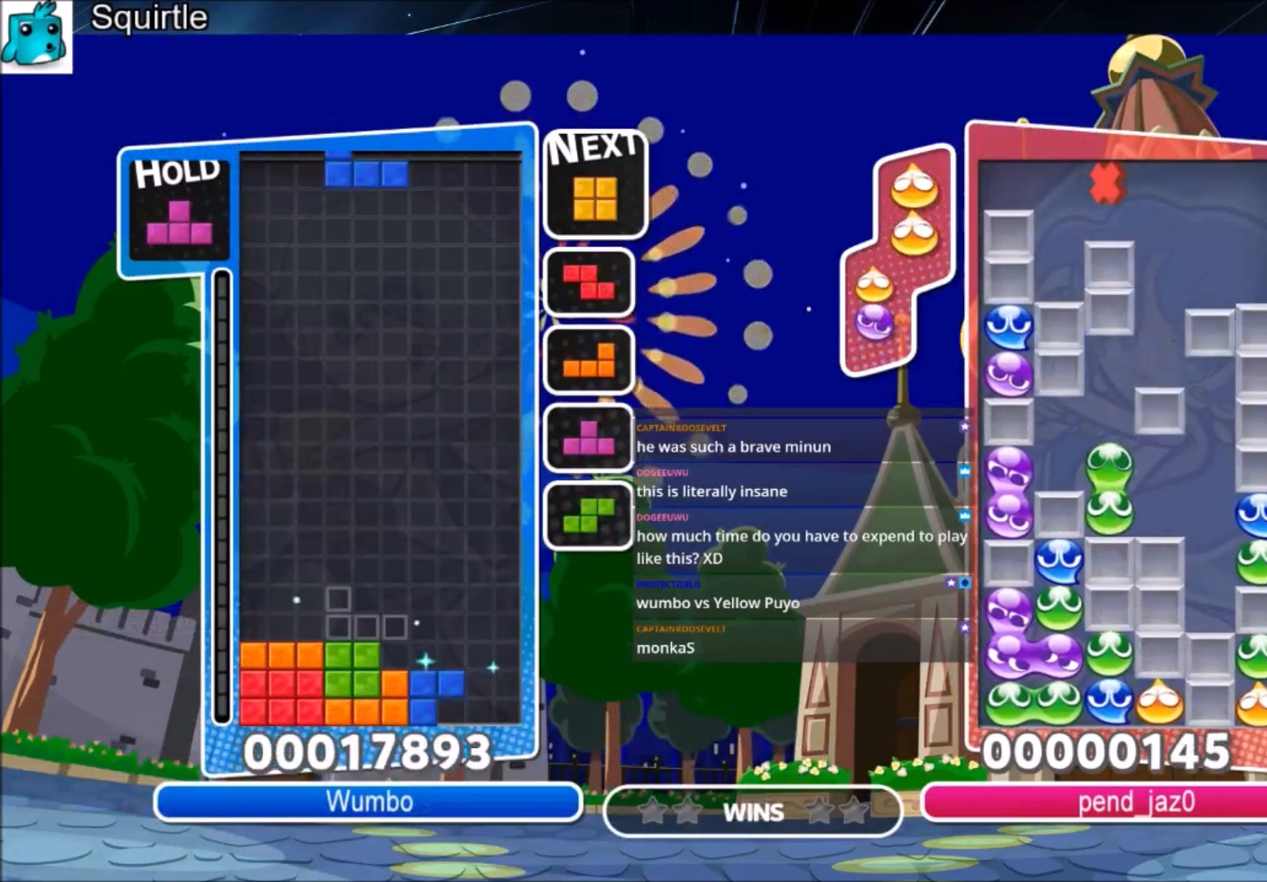
{"keys": ["down"], "events": [[67, "c", "down"], [167, "z", "down"], [267, "c", "up"], [334, "down", "down"], [367, "z", "up"], [401, "right", "up"]]}
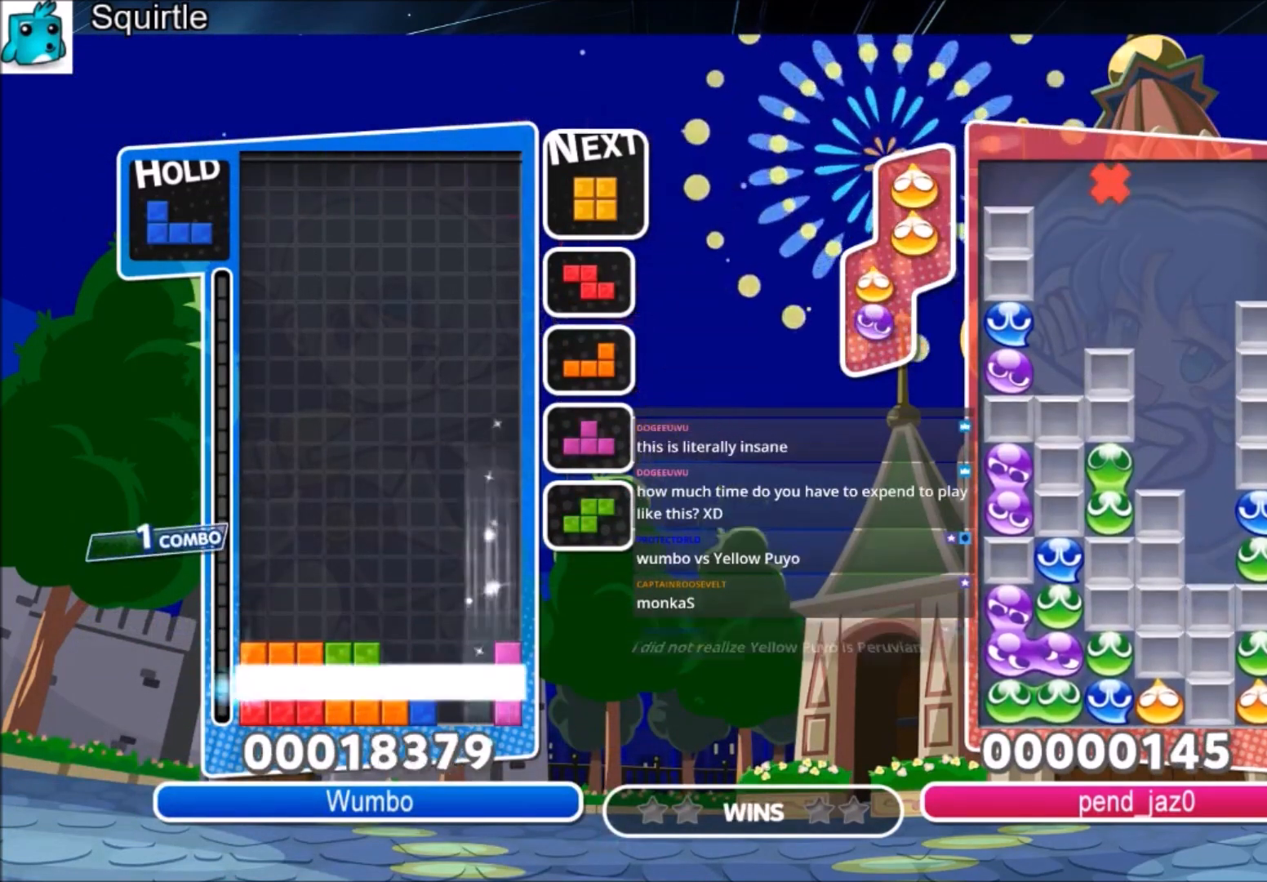
{"keys": [], "events": [[300, "down", "up"]]}
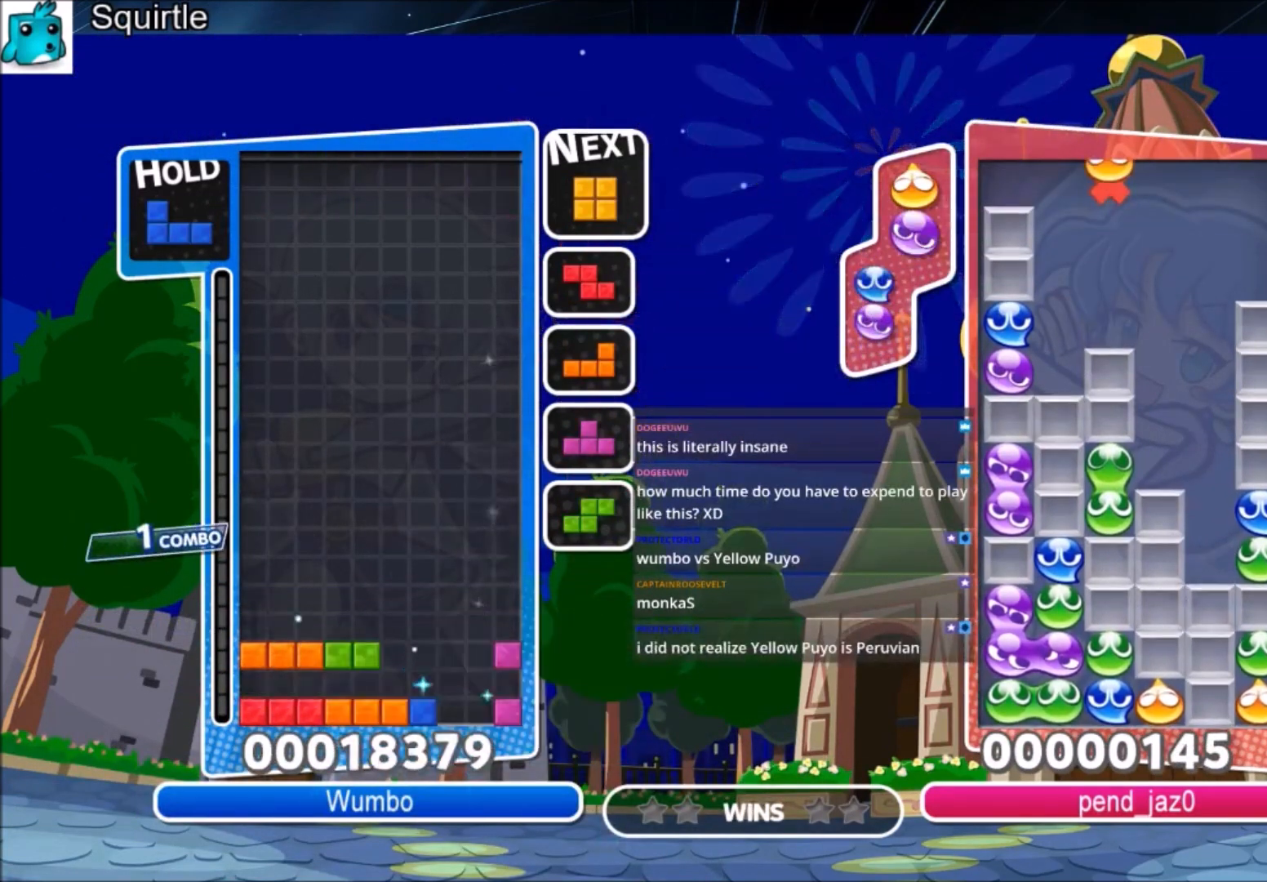
{"keys": [], "events": [[100, "left", "down"], [434, "left", "up"]]}
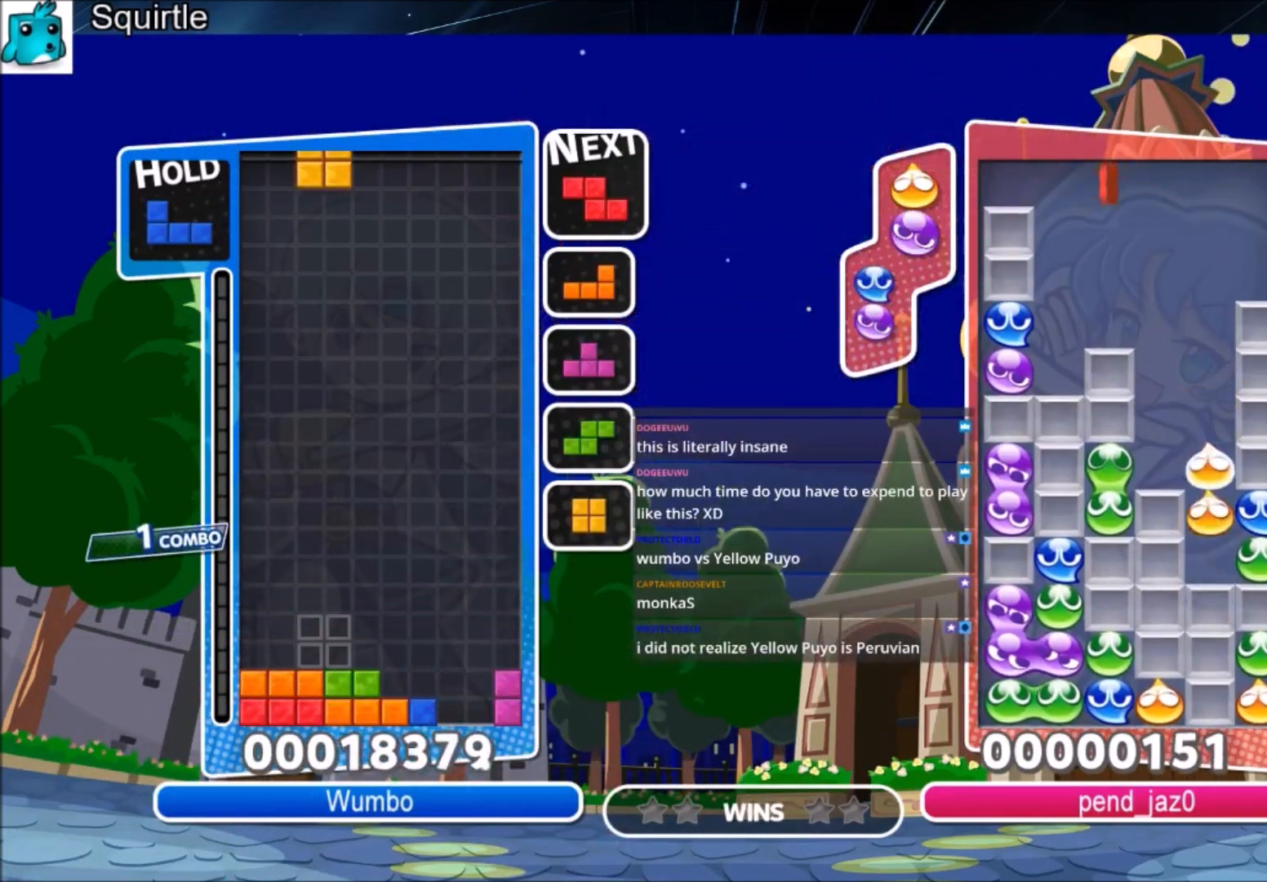
{"keys": ["left"], "events": [[100, "left", "down"], [300, "left", "up"], [300, "right", "down"], [367, "down", "down"], [467, "down", "up"], [467, "left", "down"], [467, "right", "up"]]}
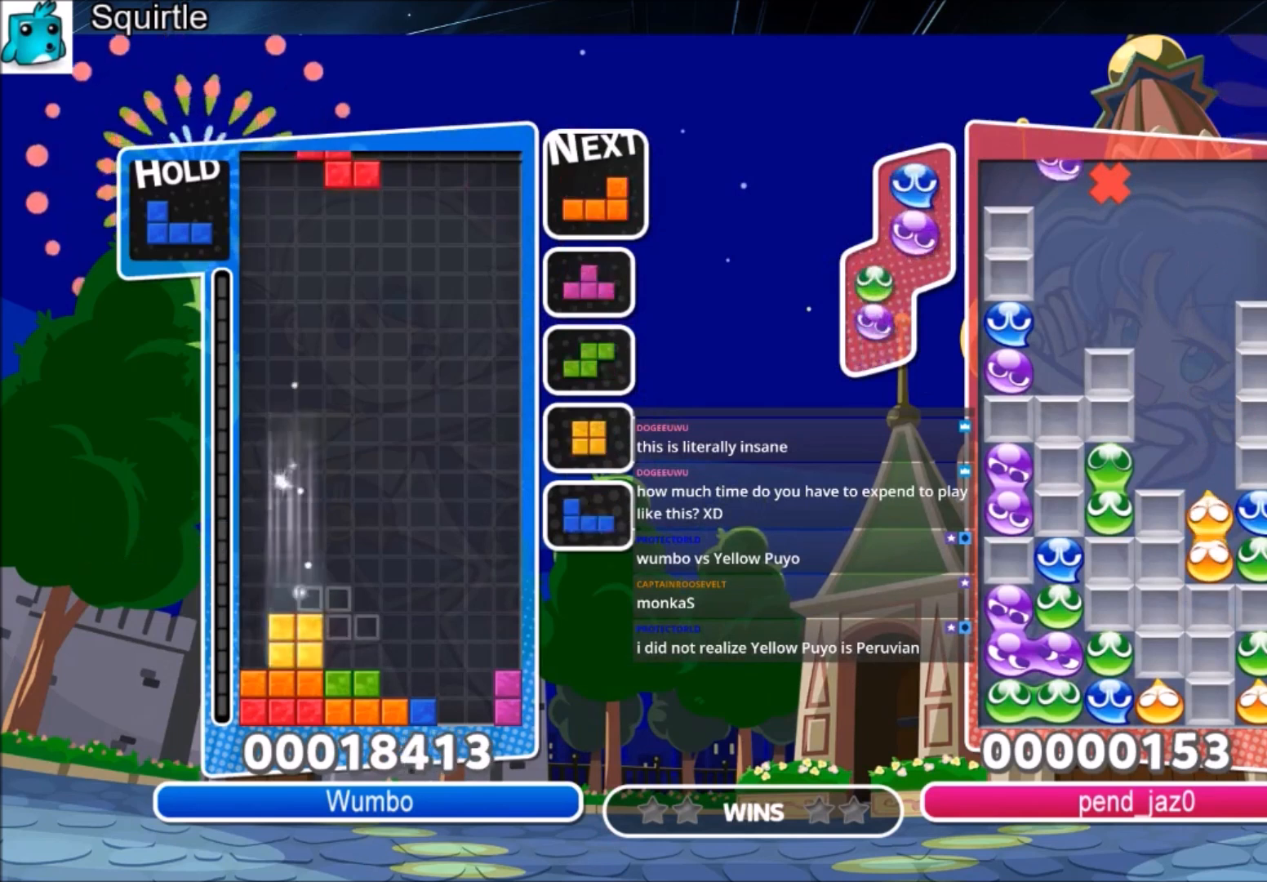
{"keys": ["left", "z"], "events": [[100, "c", "down"], [134, "x", "down"], [234, "down", "down"], [301, "c", "up"], [301, "left", "up"], [301, "x", "up"], [367, "down", "up"], [467, "left", "down"], [467, "z", "down"]]}
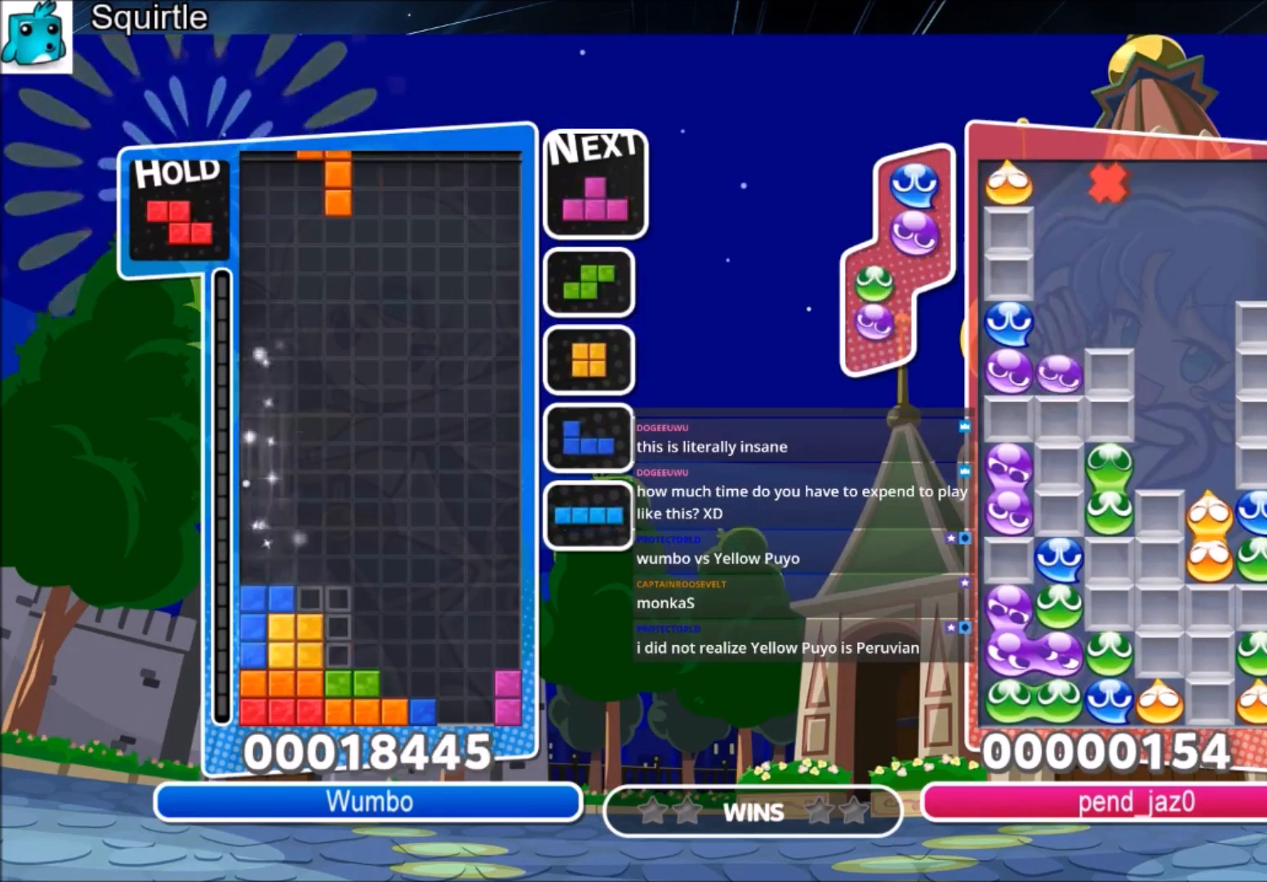
{"keys": ["down"], "events": [[33, "down", "down"], [100, "left", "up"], [100, "z", "up"], [167, "down", "up"], [267, "c", "down"], [333, "right", "down"], [400, "c", "up"], [400, "right", "up"], [500, "down", "down"]]}
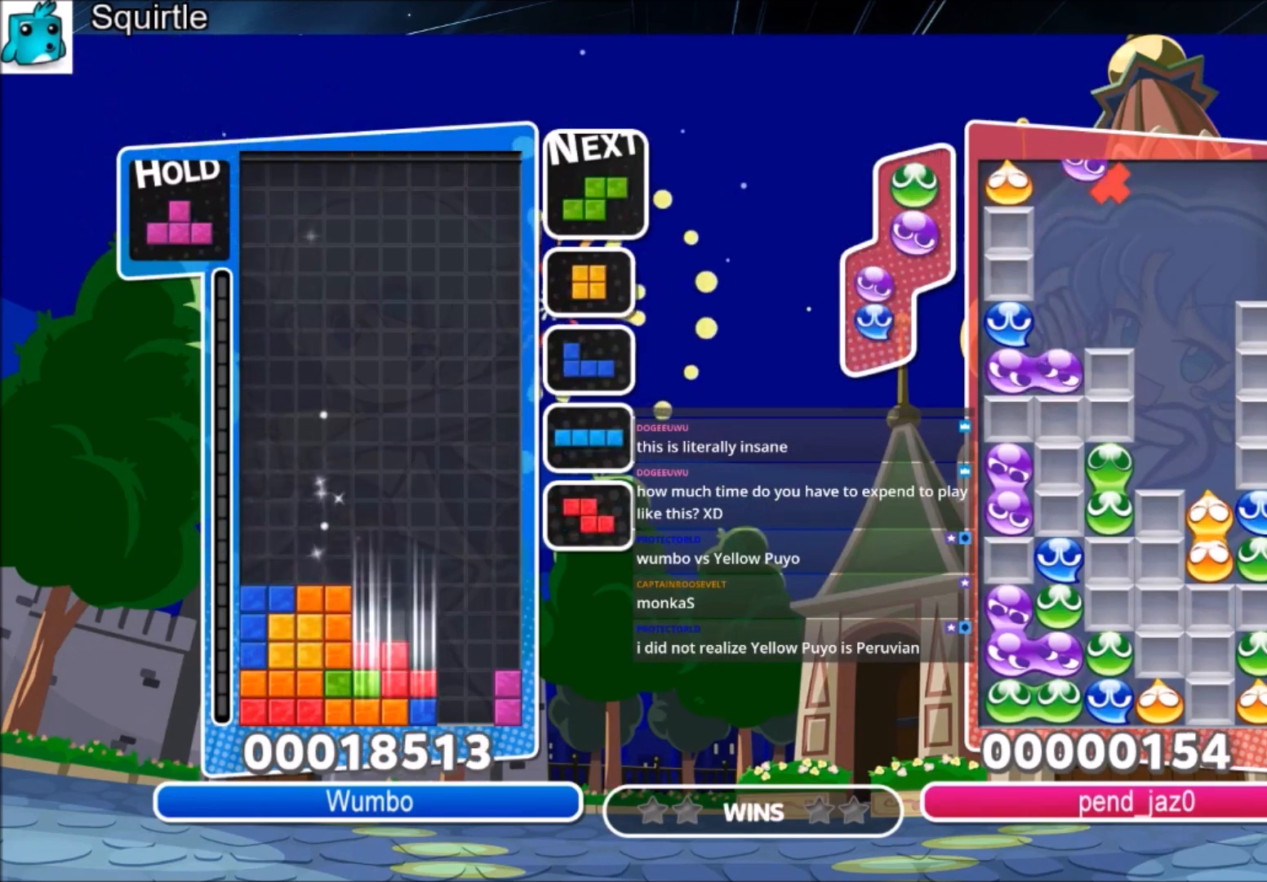
{"keys": [], "events": [[67, "down", "up"], [167, "right", "down"], [501, "right", "up"]]}
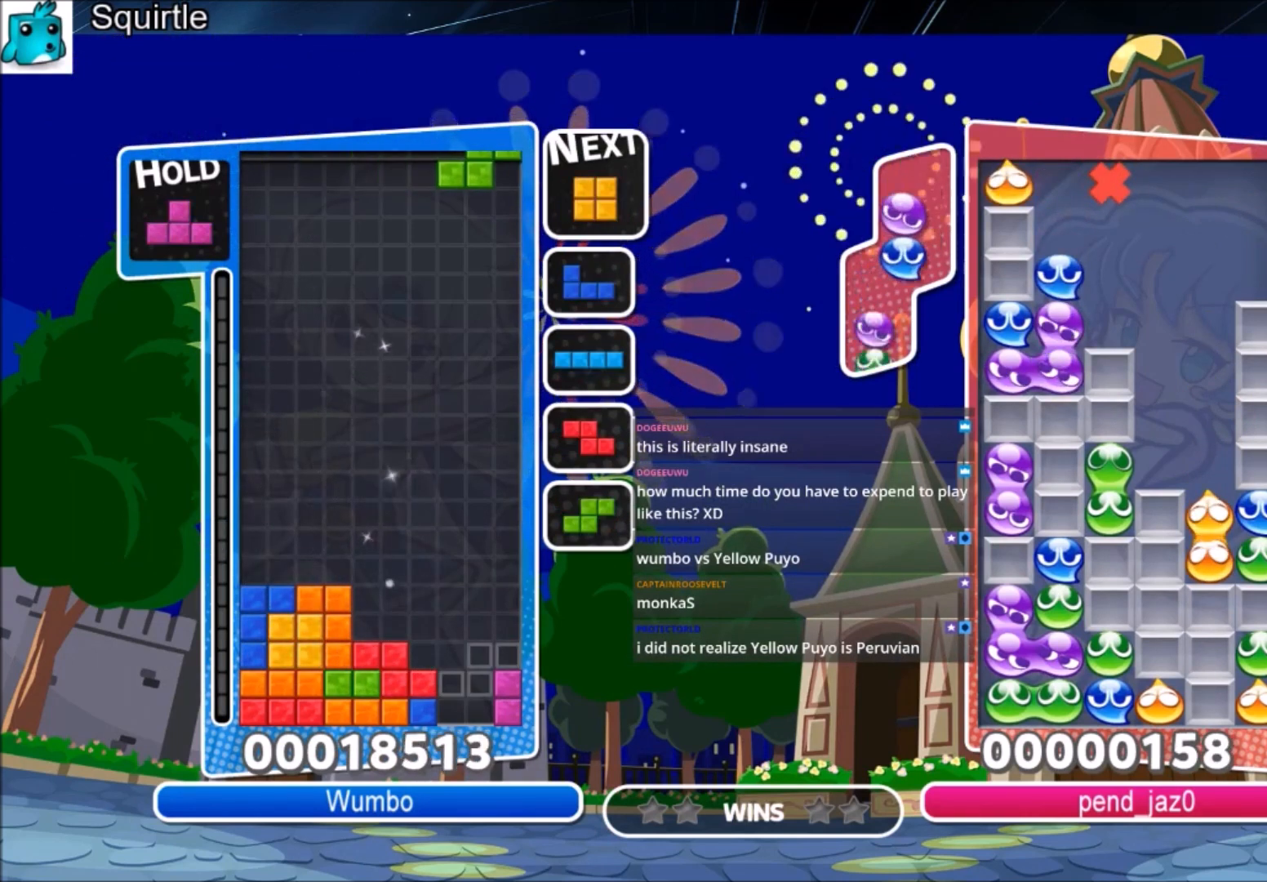
{"keys": [], "events": []}
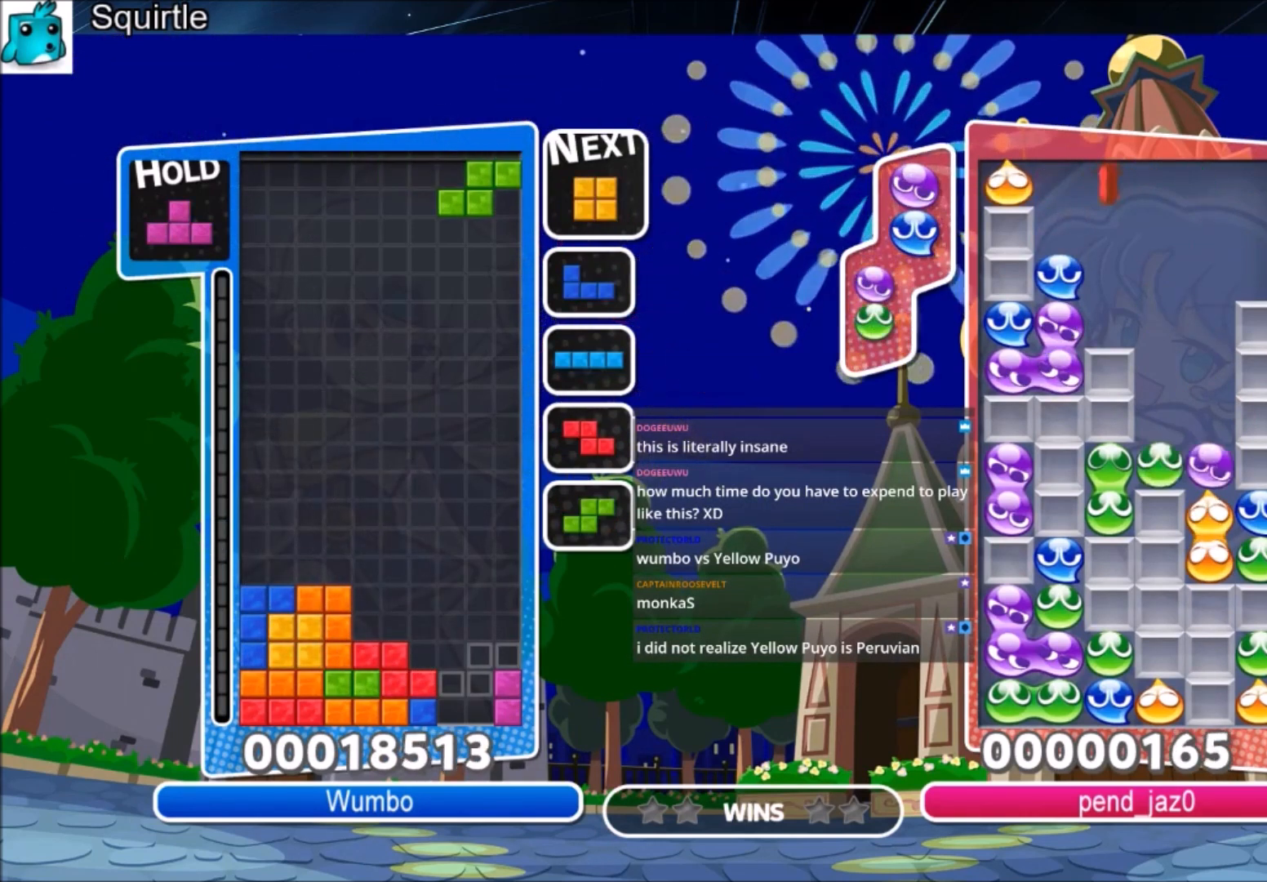
{"keys": [], "events": []}
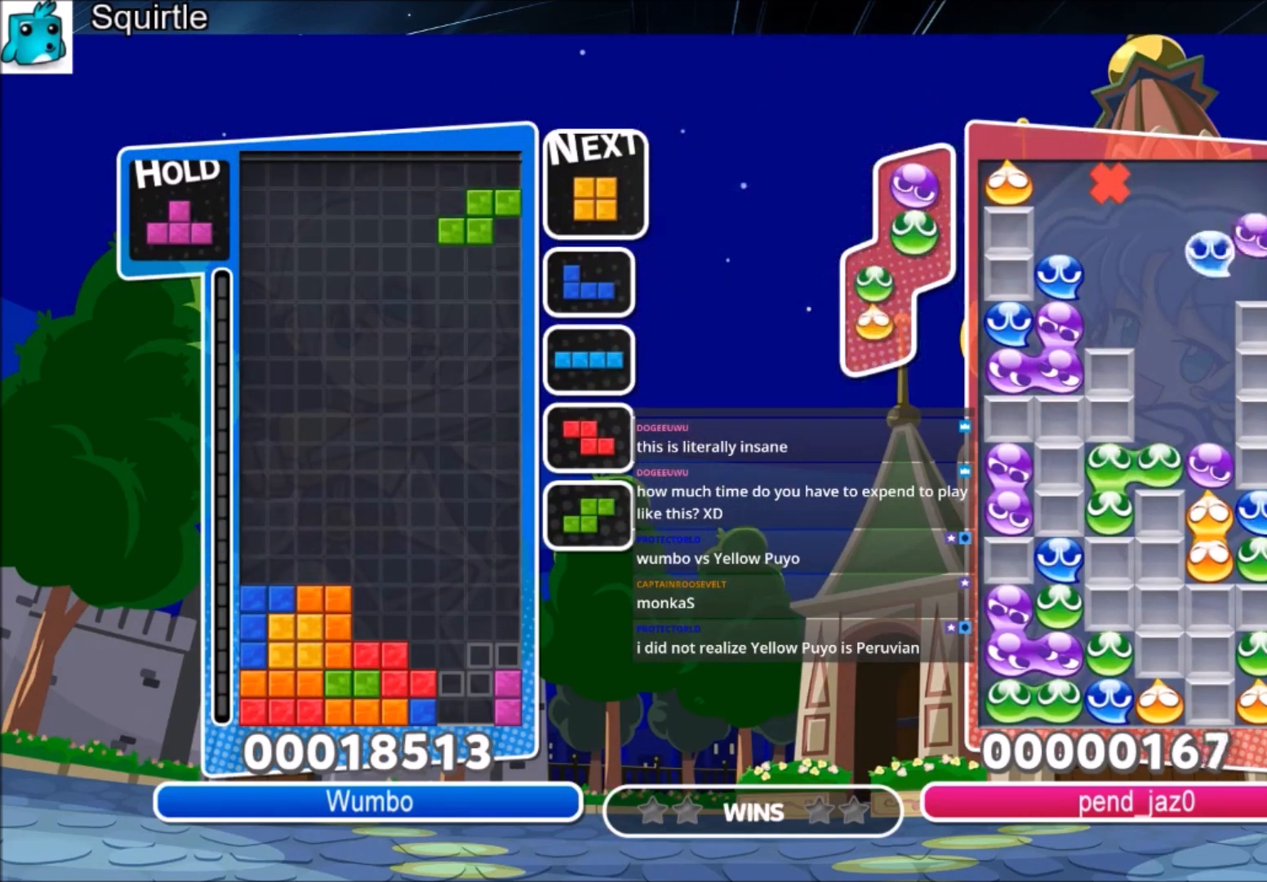
{"keys": ["down"], "events": [[33, "down", "down"]]}
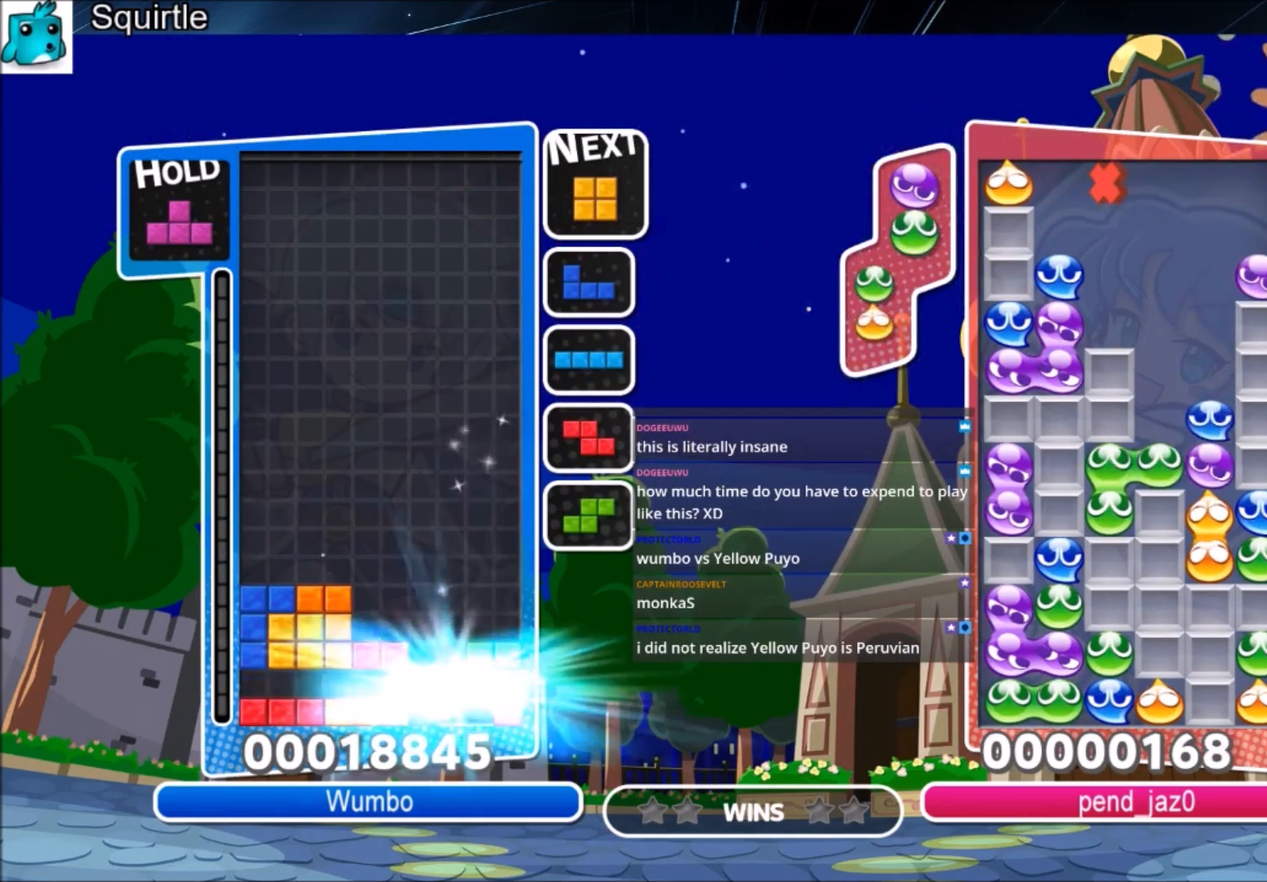
{"keys": [], "events": [[33, "down", "up"], [367, "right", "down"], [467, "right", "up"]]}
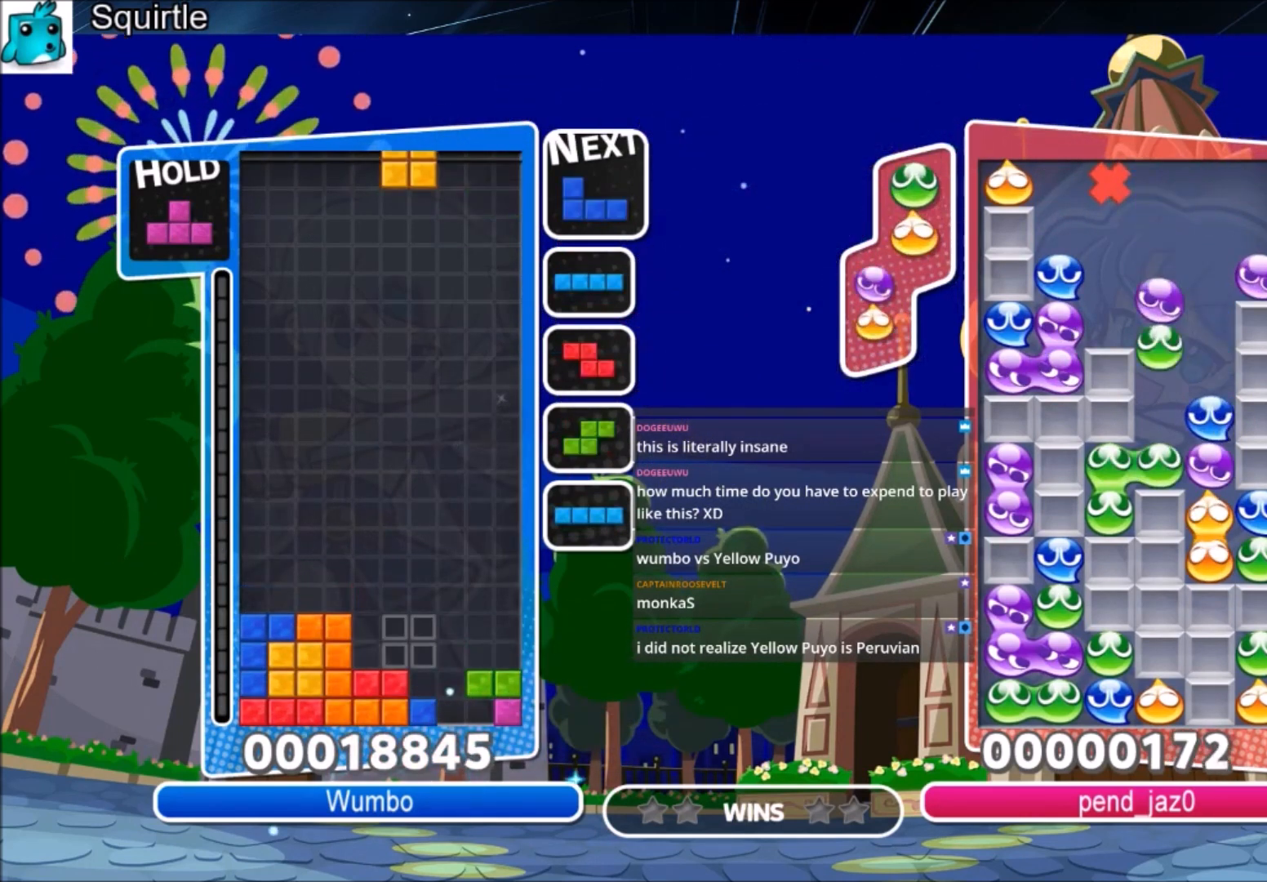
{"keys": ["left"], "events": [[101, "right", "down"], [134, "right", "up"], [468, "left", "down"]]}
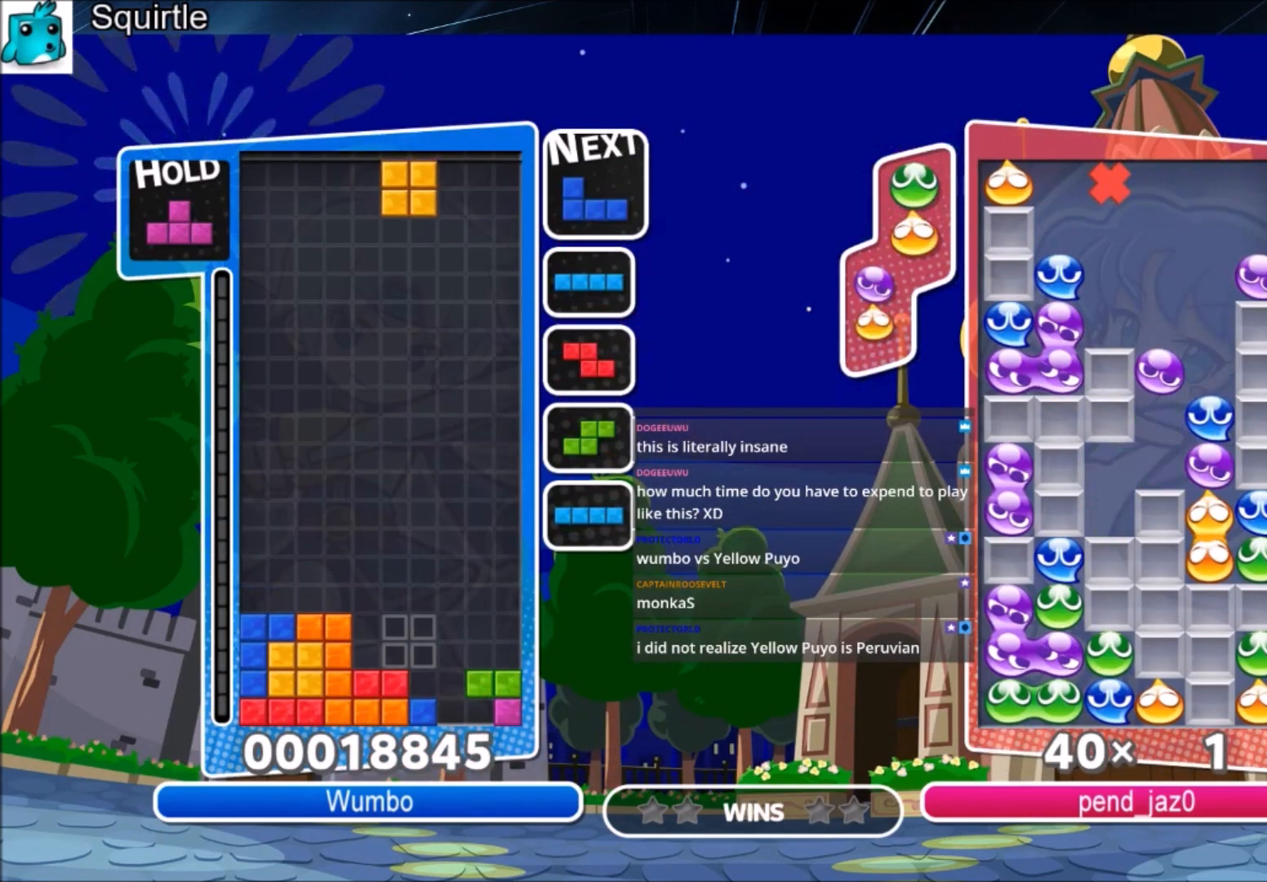
{"keys": [], "events": [[67, "left", "up"], [167, "left", "down"], [267, "left", "up"], [367, "down", "down"], [500, "down", "up"]]}
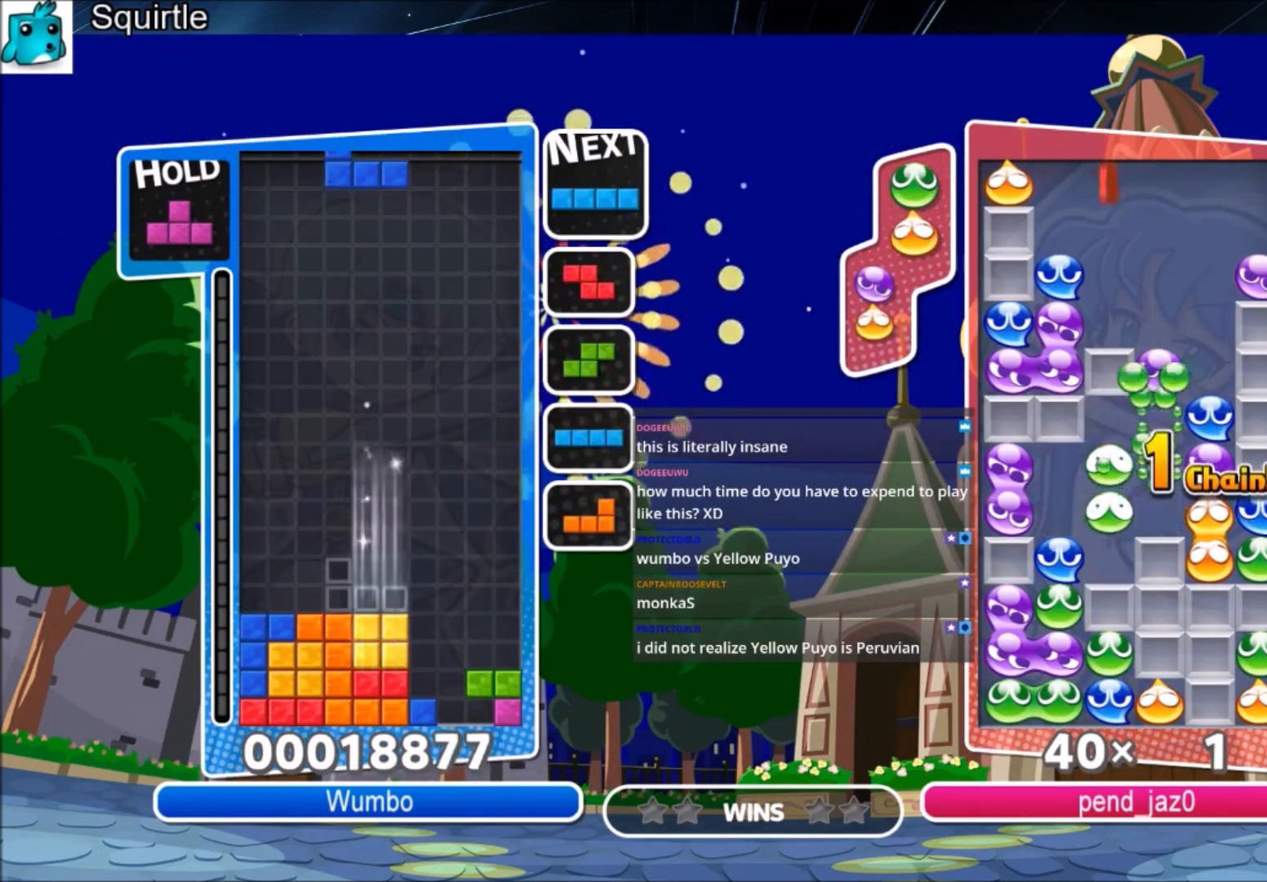
{"keys": ["right"], "events": [[134, "right", "down"], [267, "c", "down"], [401, "c", "up"]]}
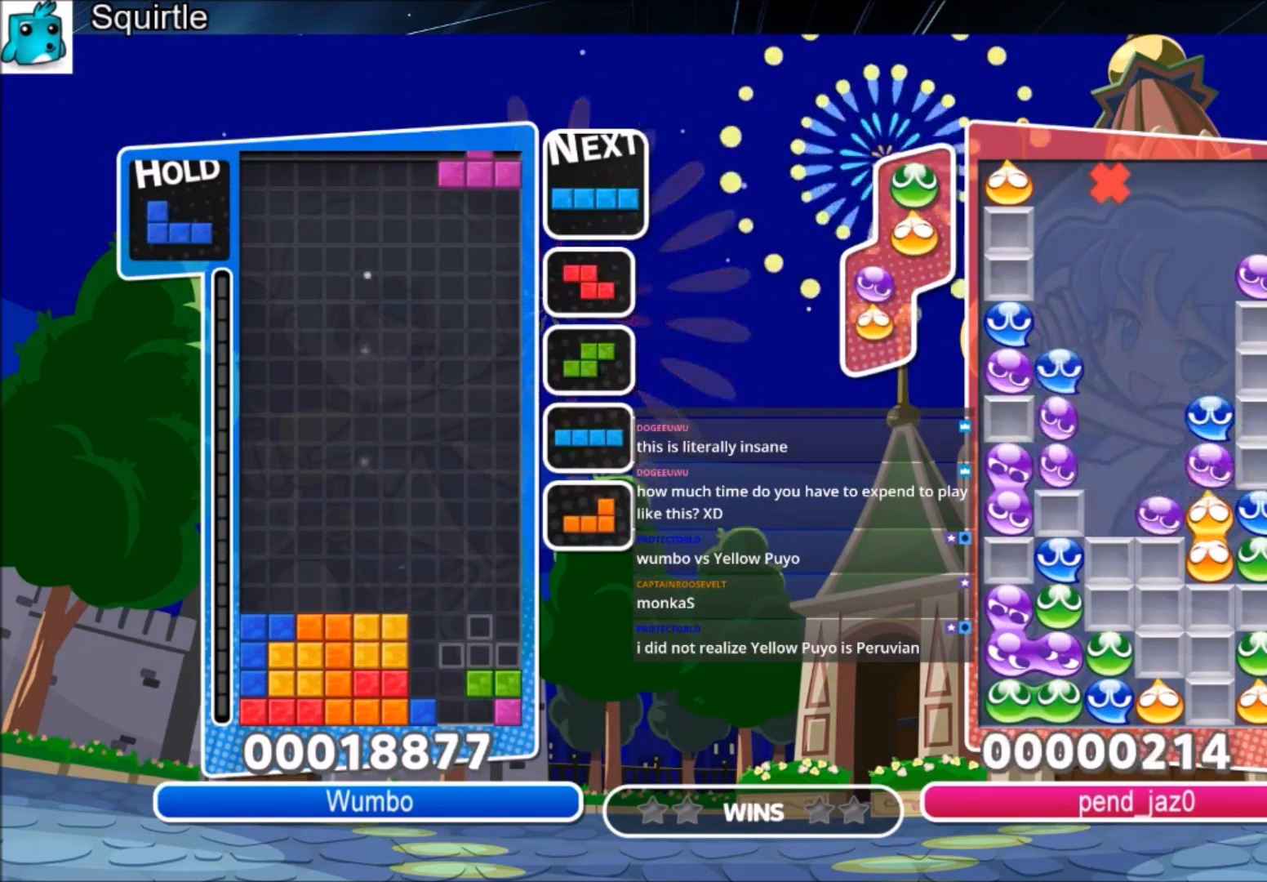
{"keys": [], "events": [[67, "right", "up"], [133, "left", "down"], [200, "z", "down"], [300, "left", "up"], [367, "z", "up"]]}
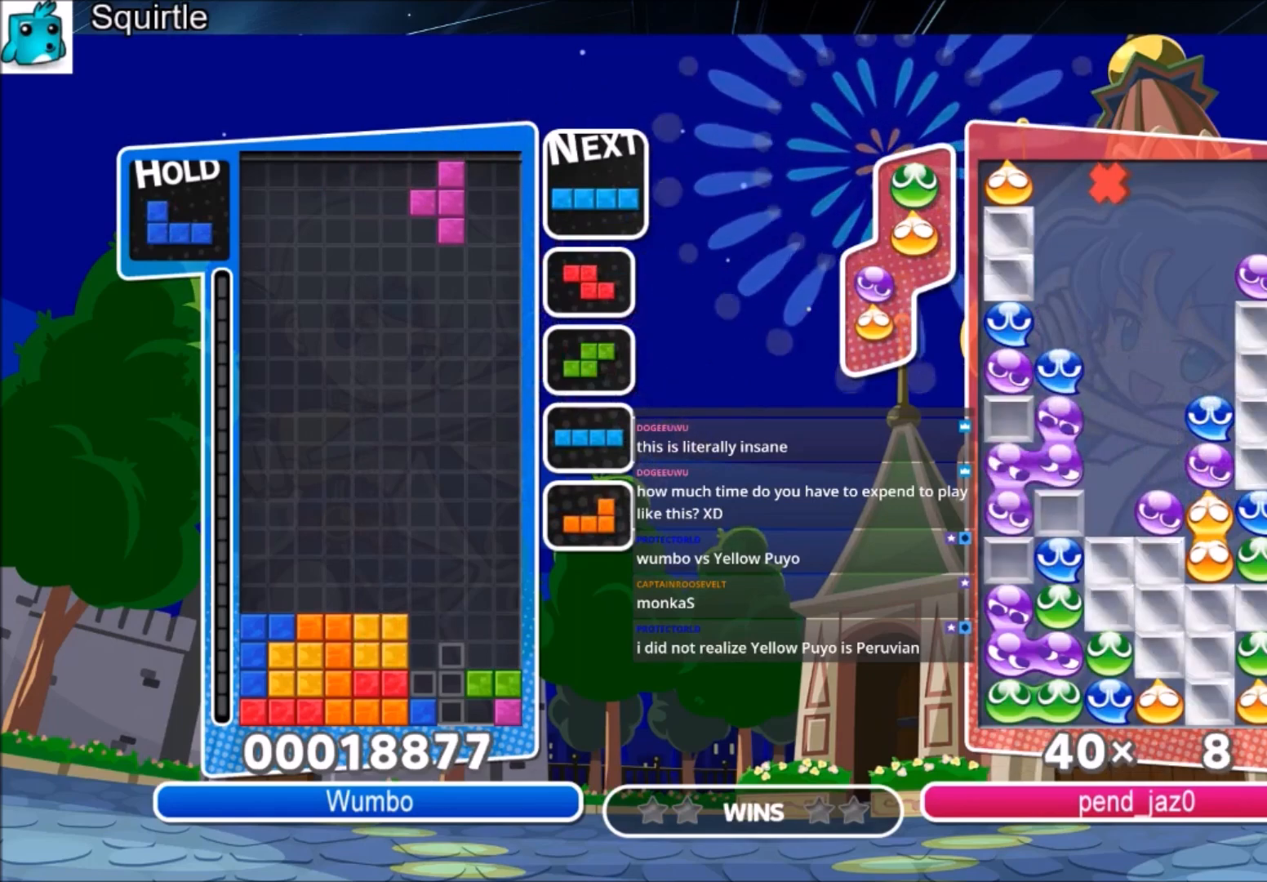
{"keys": ["down"], "events": [[34, "x", "down"], [167, "x", "up"], [368, "z", "down"], [434, "down", "down"], [501, "z", "up"]]}
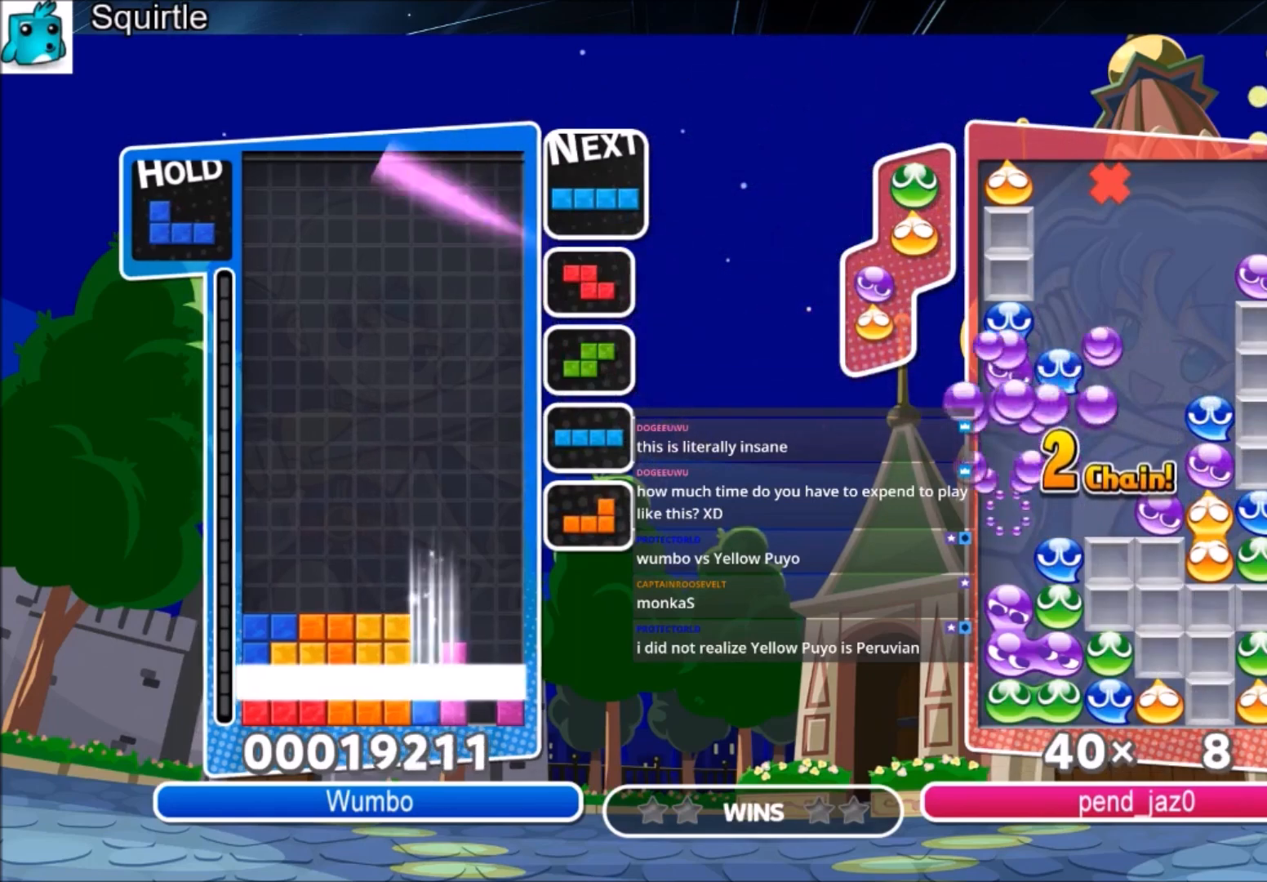
{"keys": ["left"], "events": [[334, "down", "up"], [467, "left", "down"]]}
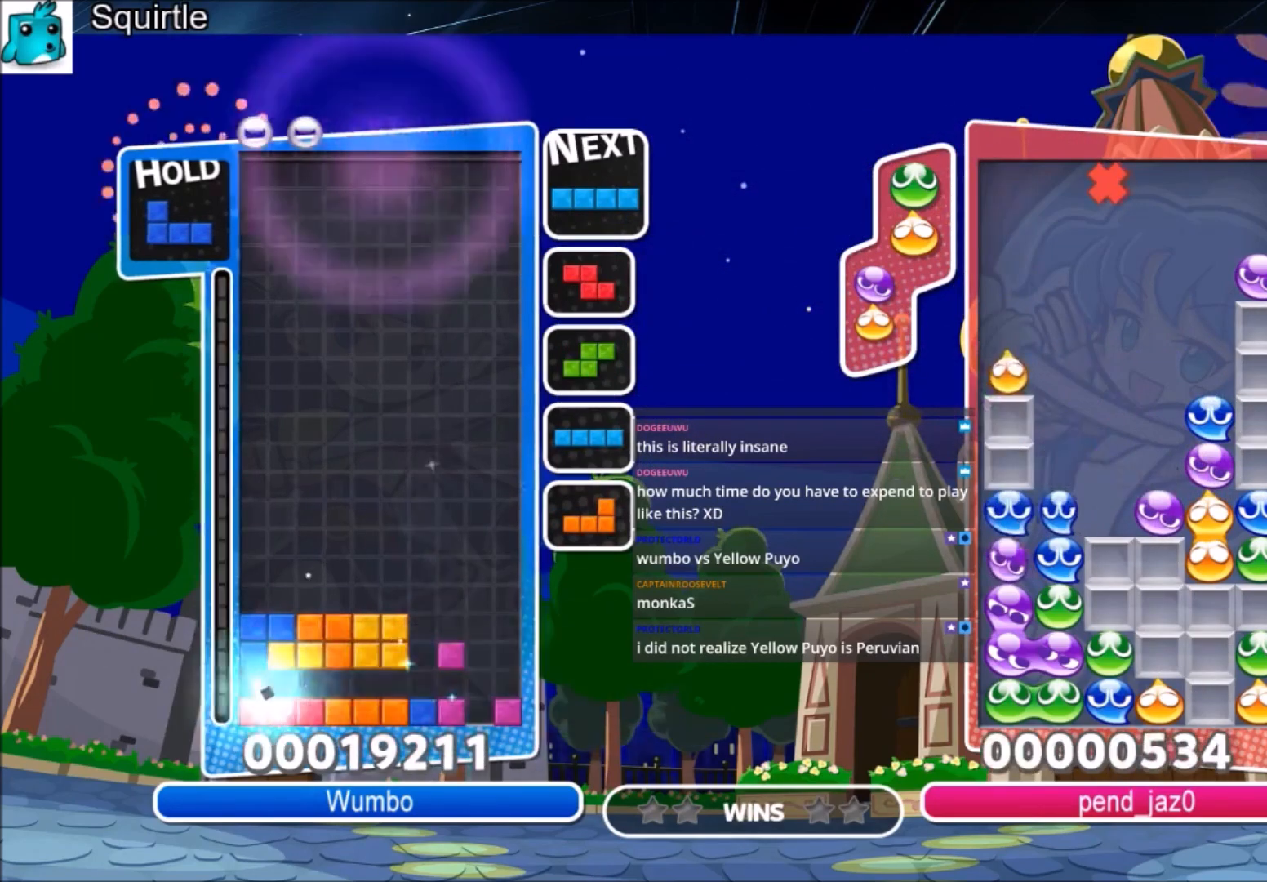
{"keys": ["right"], "events": [[334, "down", "down"], [367, "left", "up"], [367, "right", "down"], [468, "down", "up"]]}
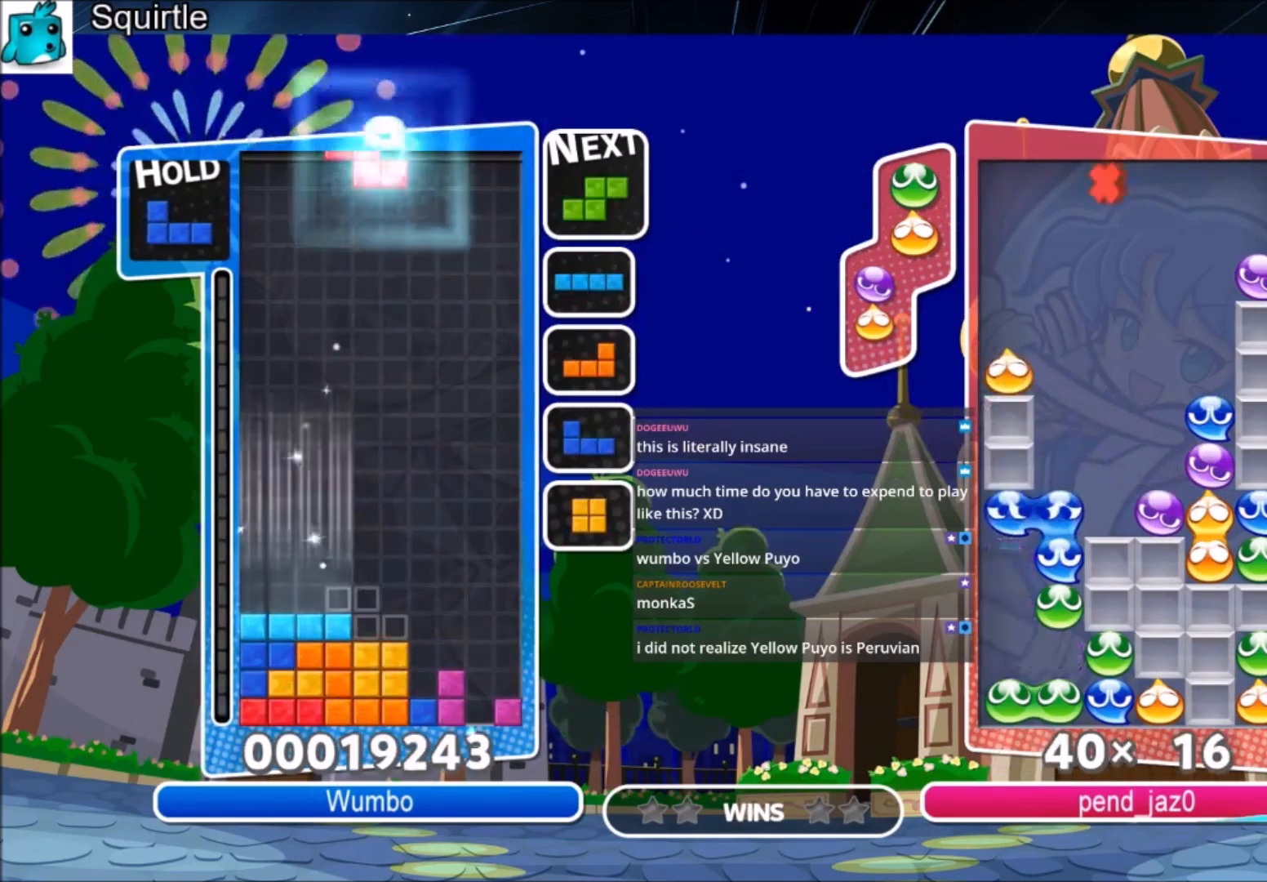
{"keys": [], "events": [[100, "x", "down"], [200, "down", "down"], [300, "right", "up"], [367, "x", "up"], [434, "down", "up"]]}
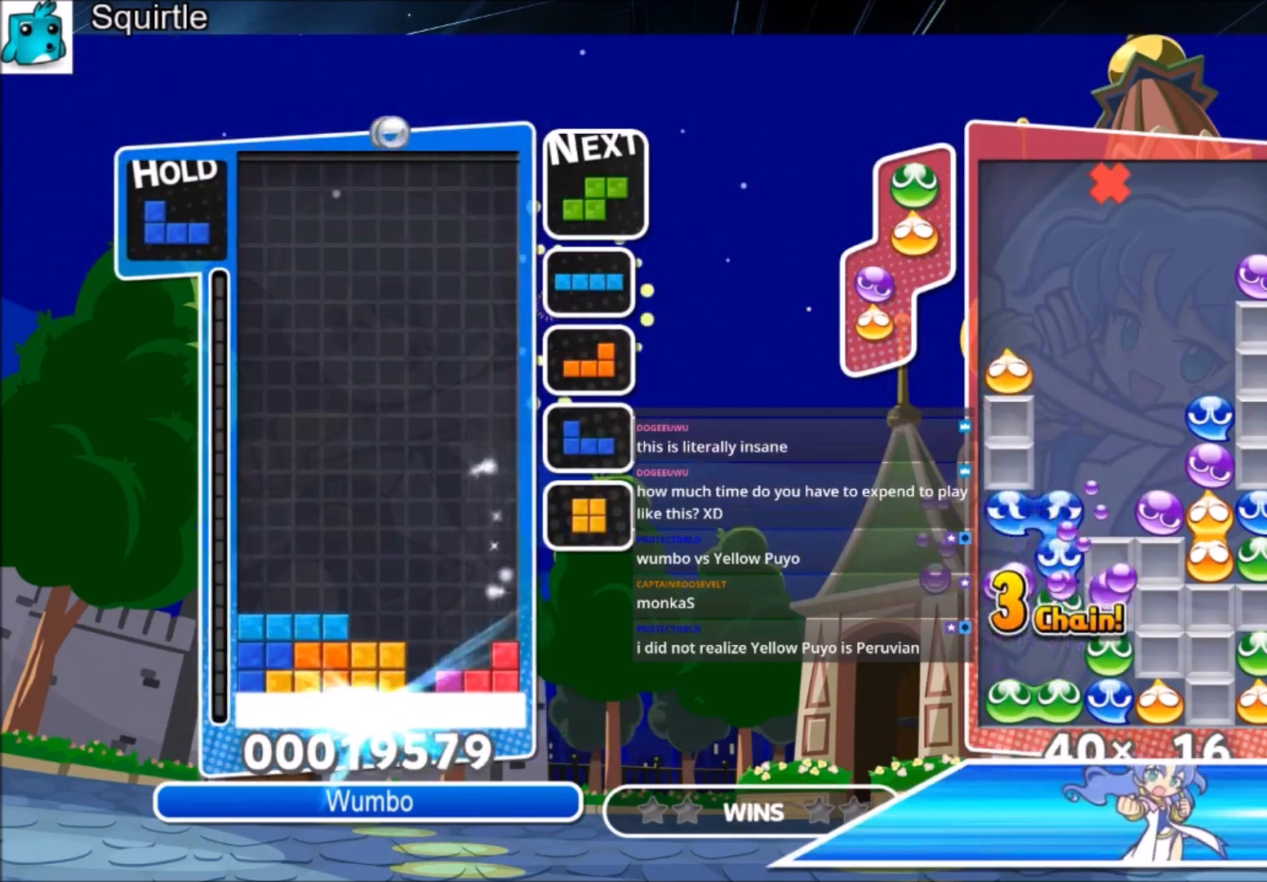
{"keys": [], "events": [[134, "right", "down"], [334, "right", "up"]]}
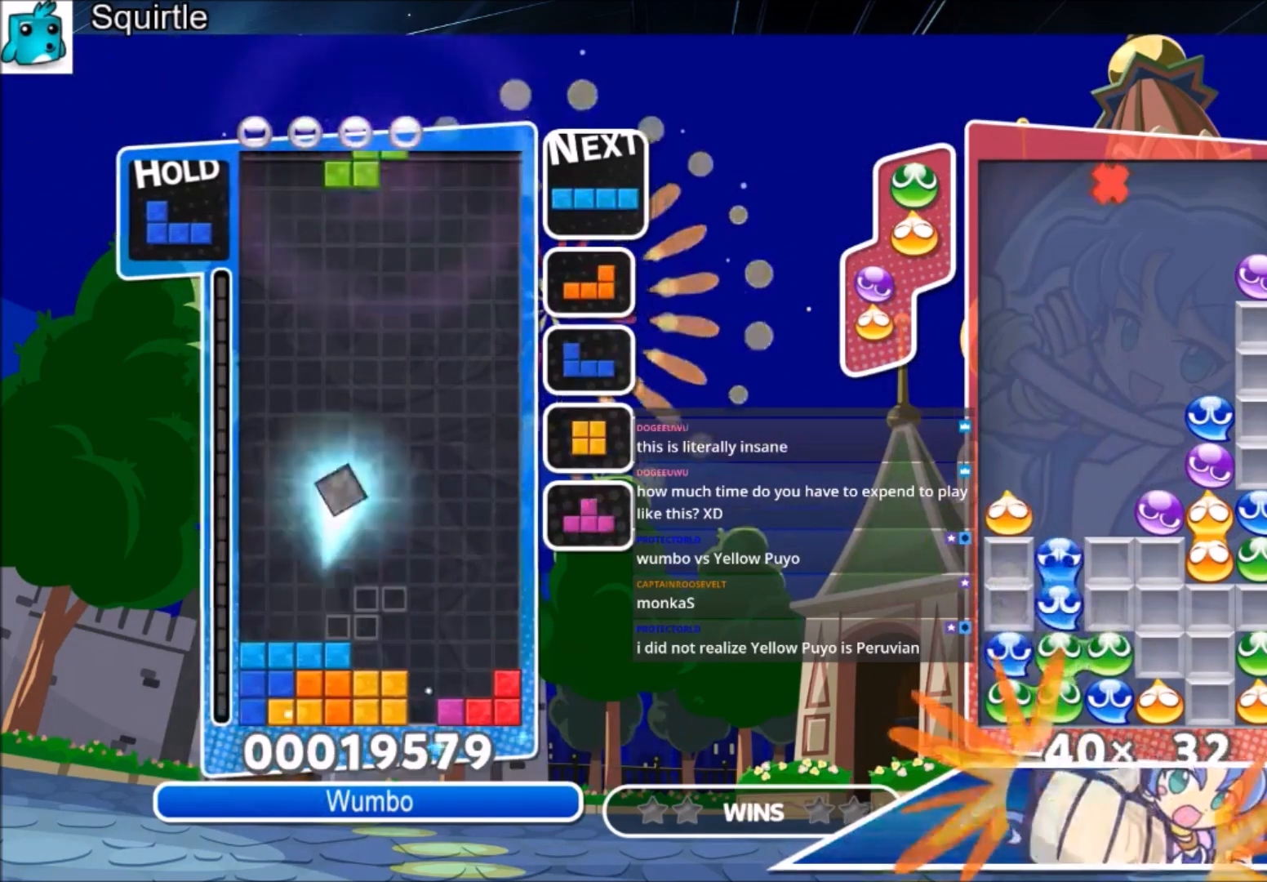
{"keys": ["c", "left"], "events": [[133, "left", "down"], [367, "c", "down"]]}
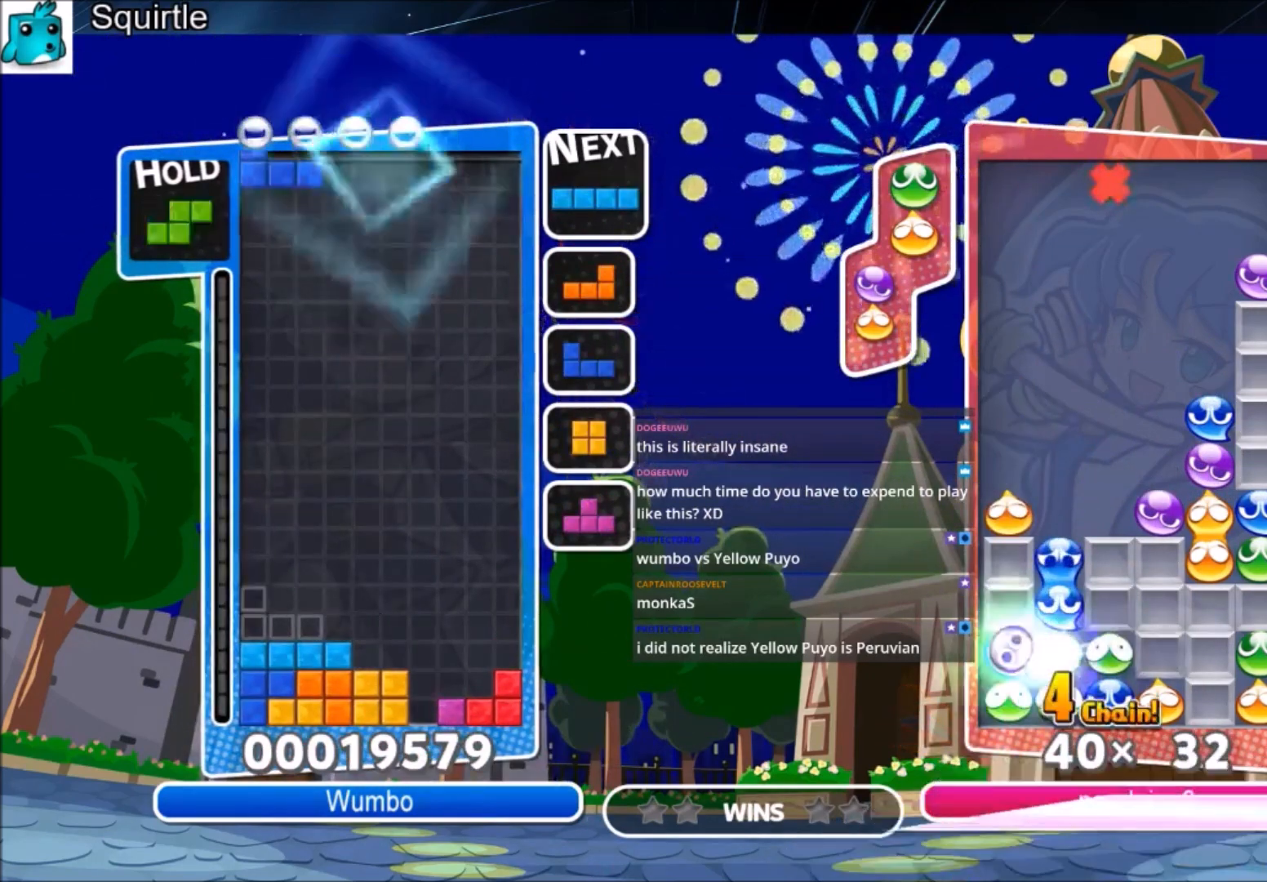
{"keys": ["c", "left"], "events": [[67, "c", "up"], [167, "down", "down"], [201, "left", "up"], [301, "down", "up"], [434, "c", "down"], [434, "left", "down"]]}
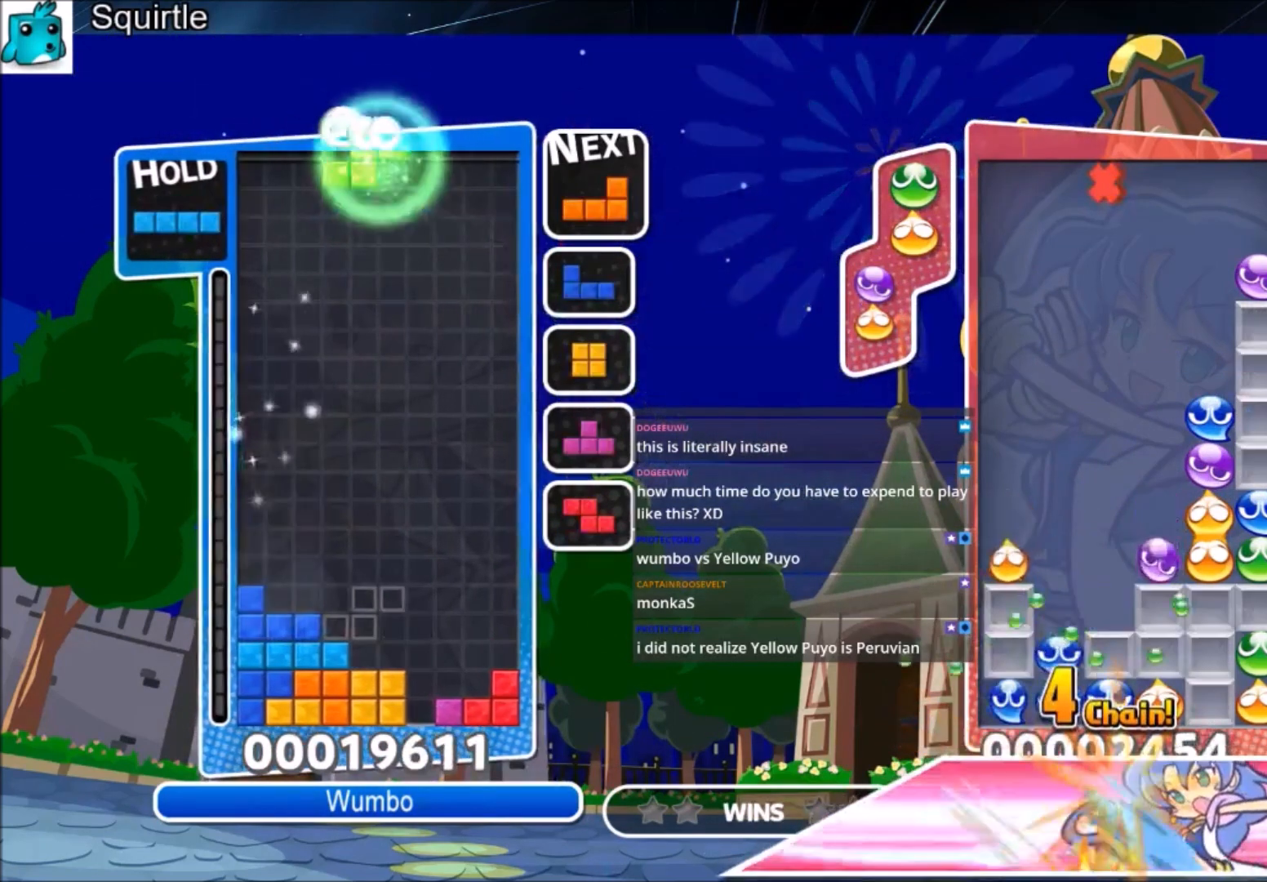
{"keys": ["right"], "events": [[33, "z", "down"], [100, "c", "up"], [167, "z", "up"], [234, "down", "down"], [267, "left", "up"], [334, "right", "down"], [367, "down", "up"], [367, "x", "down"], [500, "x", "up"]]}
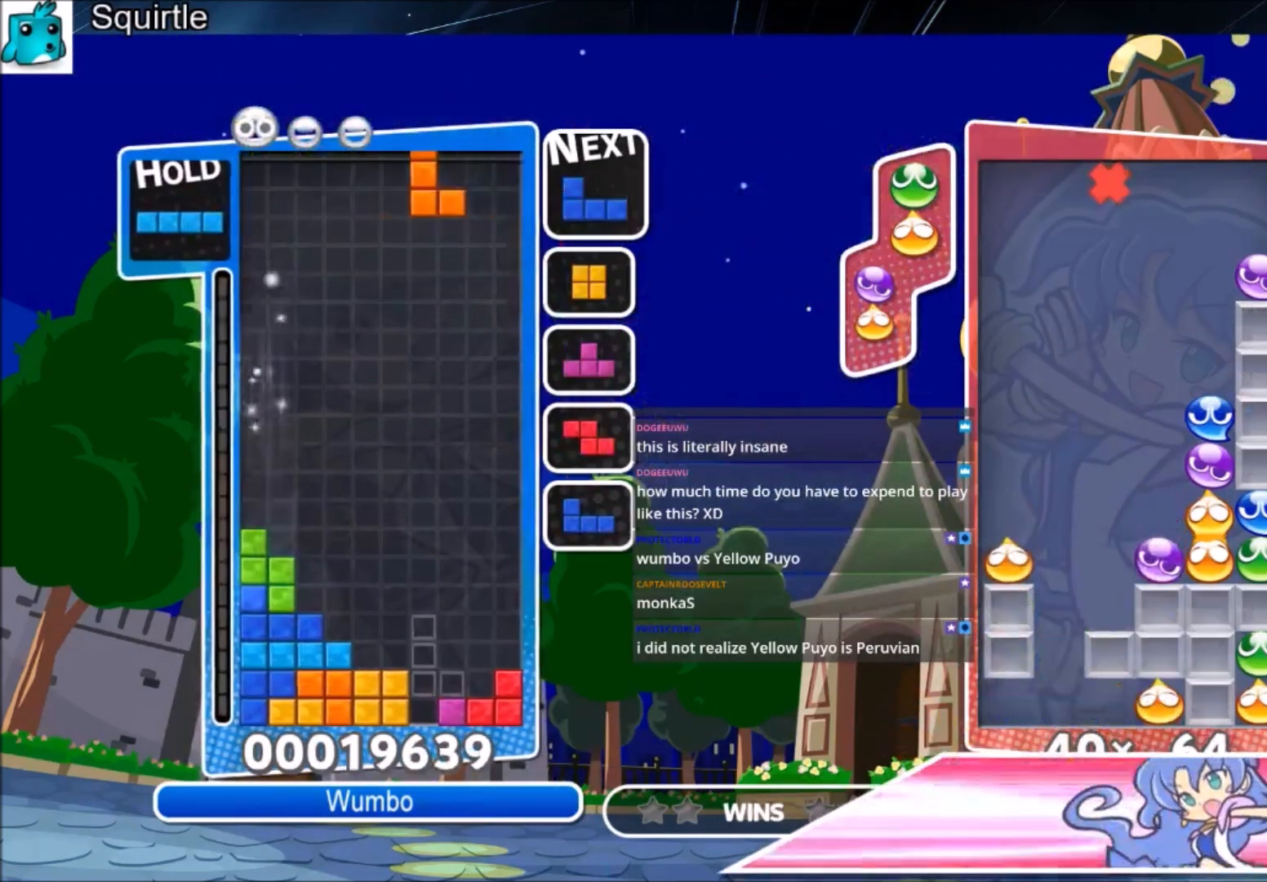
{"keys": ["down"], "events": [[101, "x", "down"], [134, "left", "down"], [134, "right", "up"], [201, "down", "down"], [234, "x", "up"], [301, "left", "up"]]}
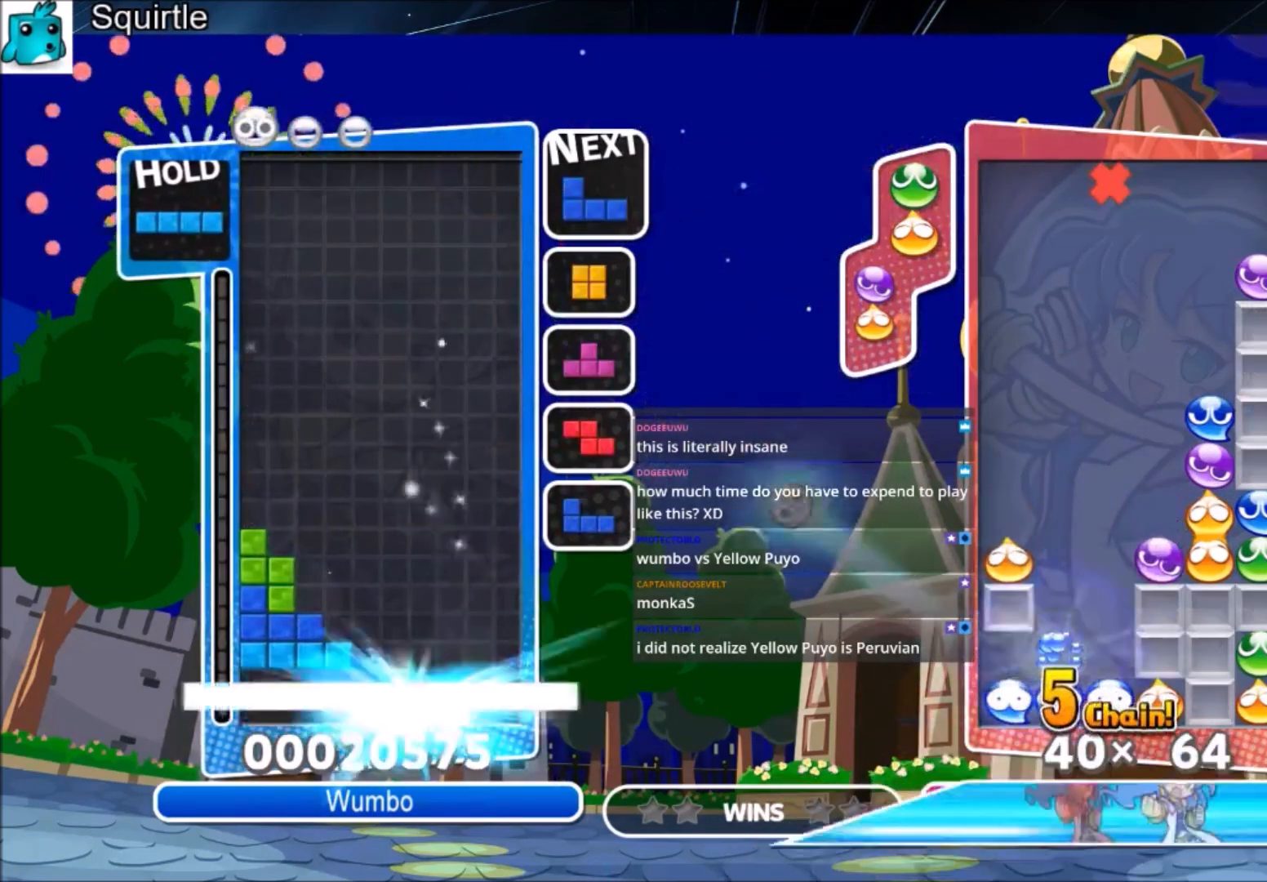
{"keys": ["right"], "events": [[200, "down", "up"], [500, "right", "down"]]}
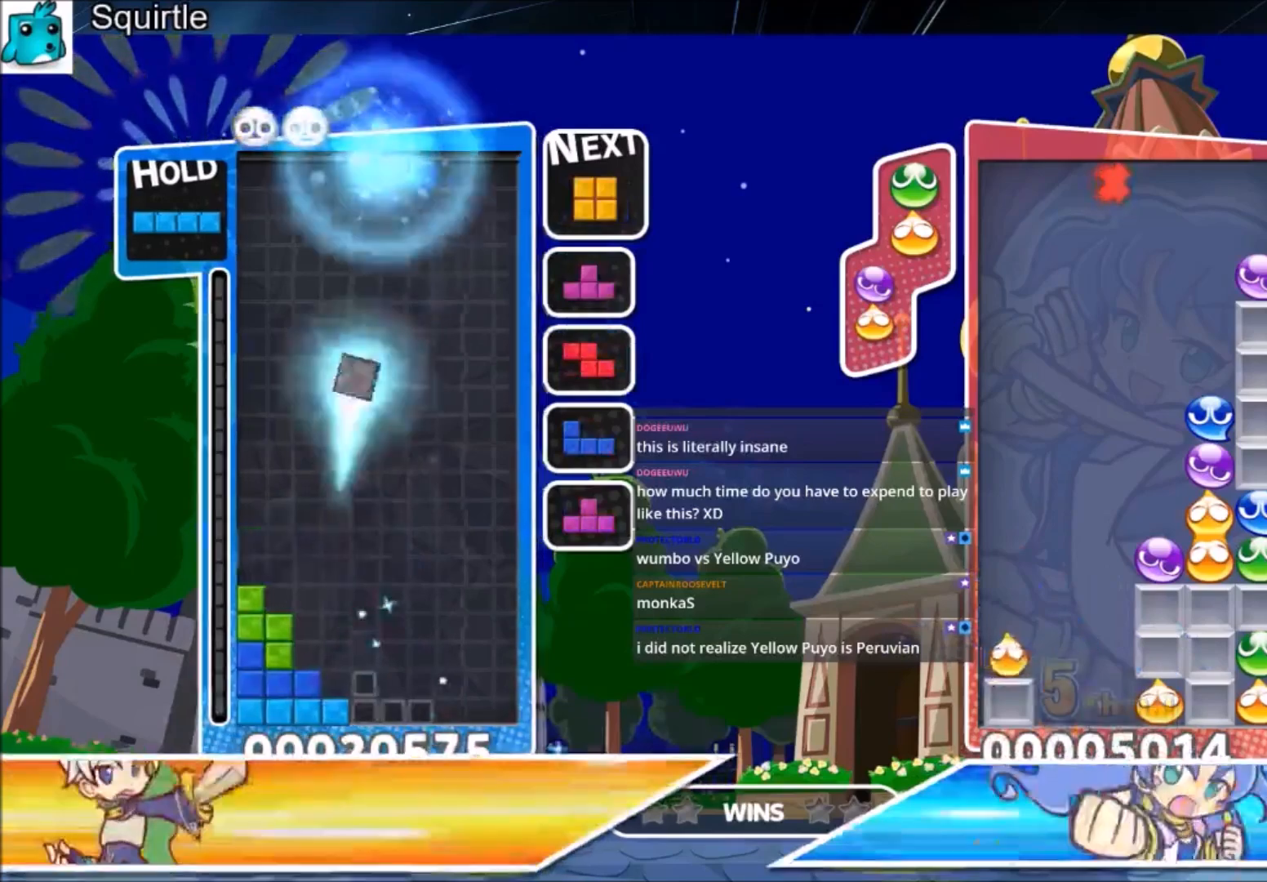
{"keys": ["right"], "events": [[234, "c", "down"], [401, "c", "up"]]}